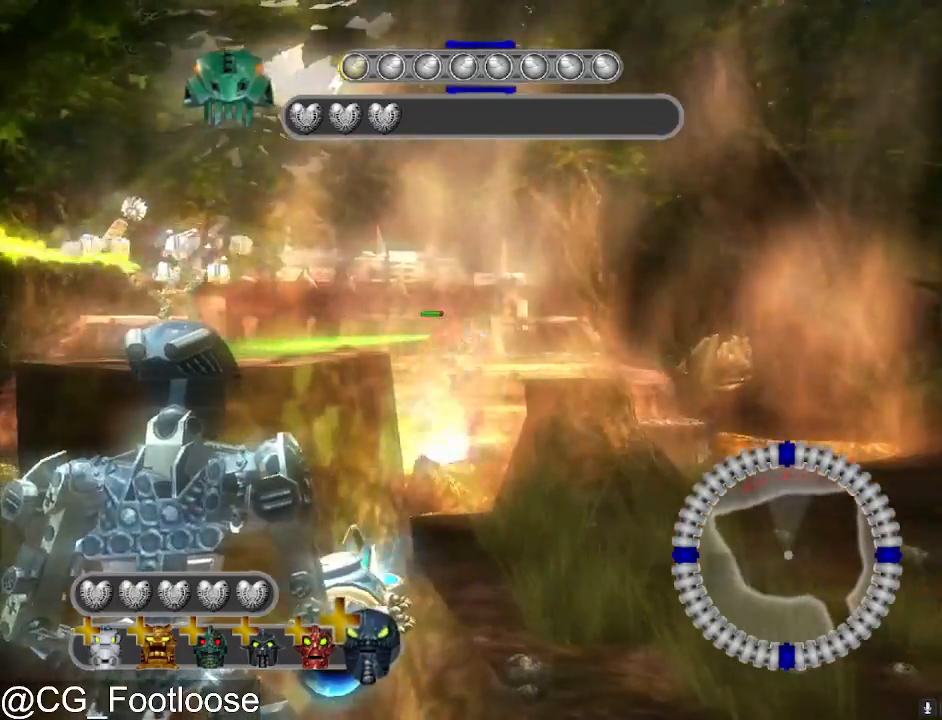
Gameplay with keyboard and mouse; each line is a JSON object with the keys and mouse buttons held at the frame after it. "events" lists presses ("down") and releases ("up") of "1", "a", "d", "down", "escape", "left", "q", "return", "right", "s", "space", "up", "w", "mouse_left", "mouse_wheel_up" and "mouse_wheel_down" between this image and that frame as [ms after this image, input, new state], when the widget could be followed in between. "mouse_left", "mouse_wheel_up", "mouse_wheel_down" = the "left", "wheel_up", "wheel_down" buttons of the "mouse" list. No other keys are recorded. "mouse_move" is the direction in which the mouse moves at that frame (one of eight, or "still"), when it could be read.
{"keys": [], "mouse": ["left"], "mouse_move": "still", "events": []}
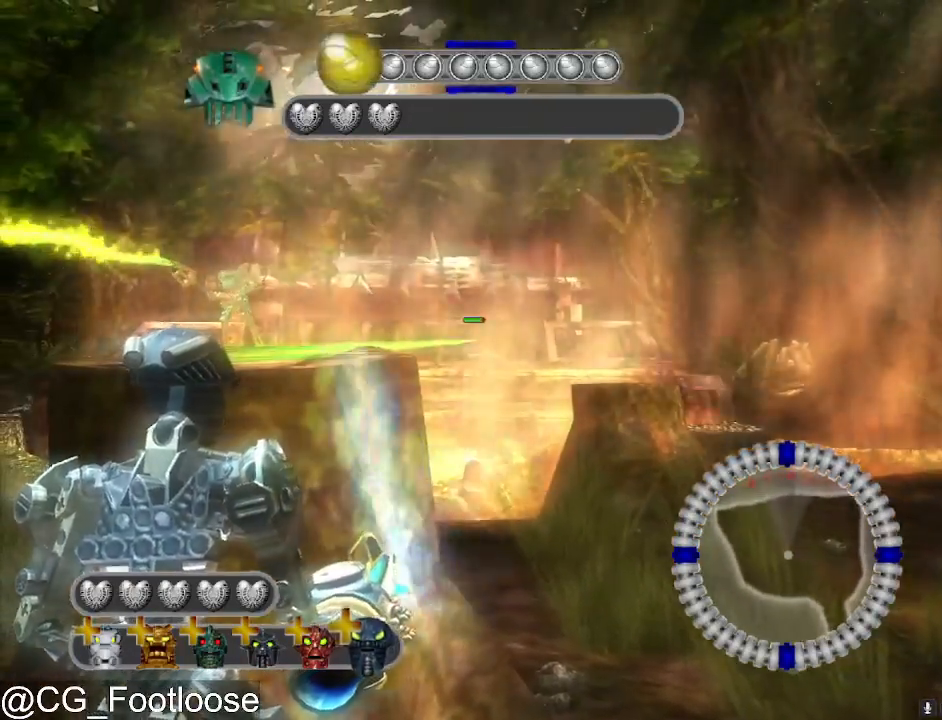
{"keys": [], "mouse": ["left"], "mouse_move": "still", "events": []}
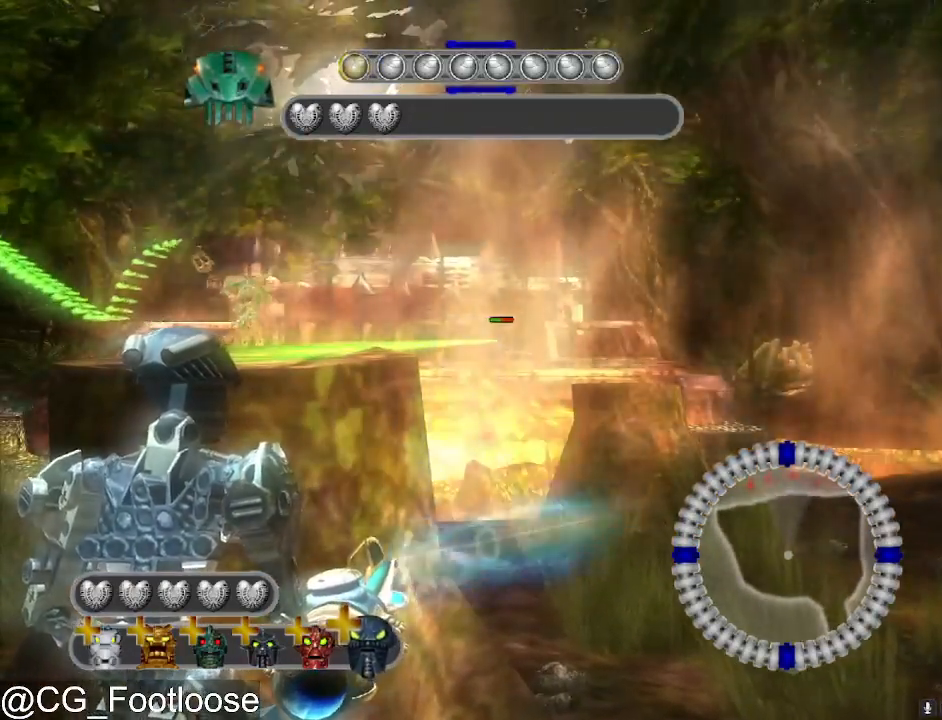
{"keys": [], "mouse": ["left"], "mouse_move": "still", "events": []}
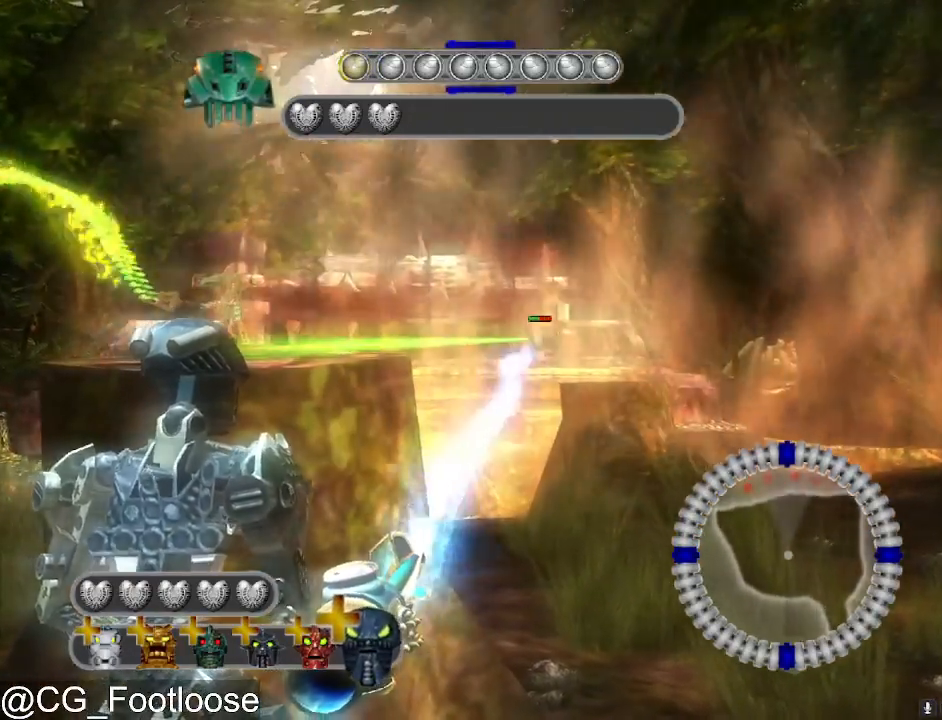
{"keys": [], "mouse": ["left"], "mouse_move": "still", "events": []}
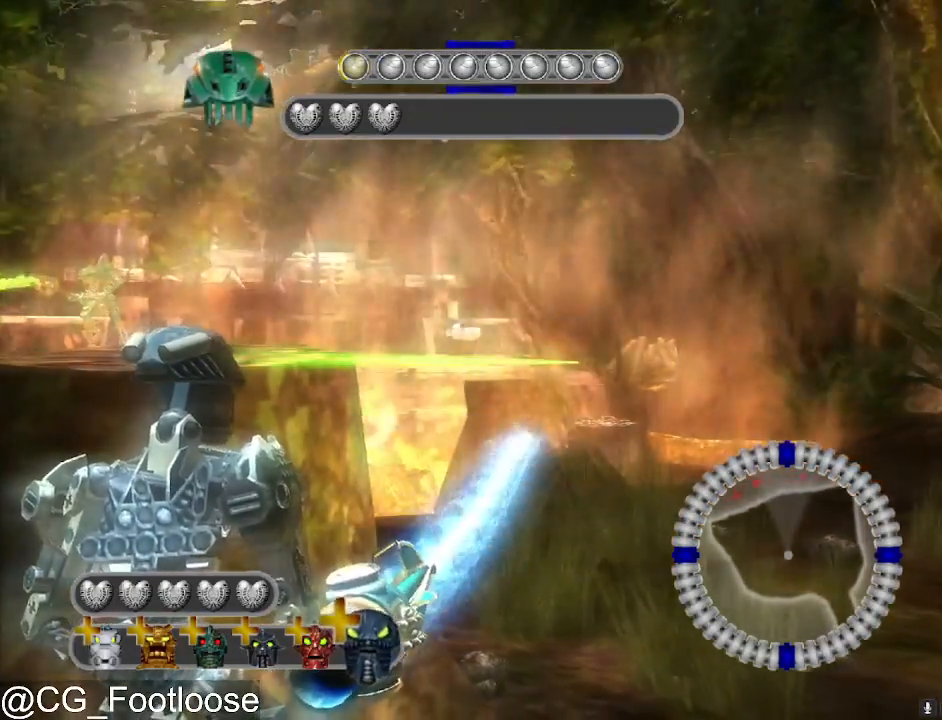
{"keys": [], "mouse": ["left"], "mouse_move": "still", "events": []}
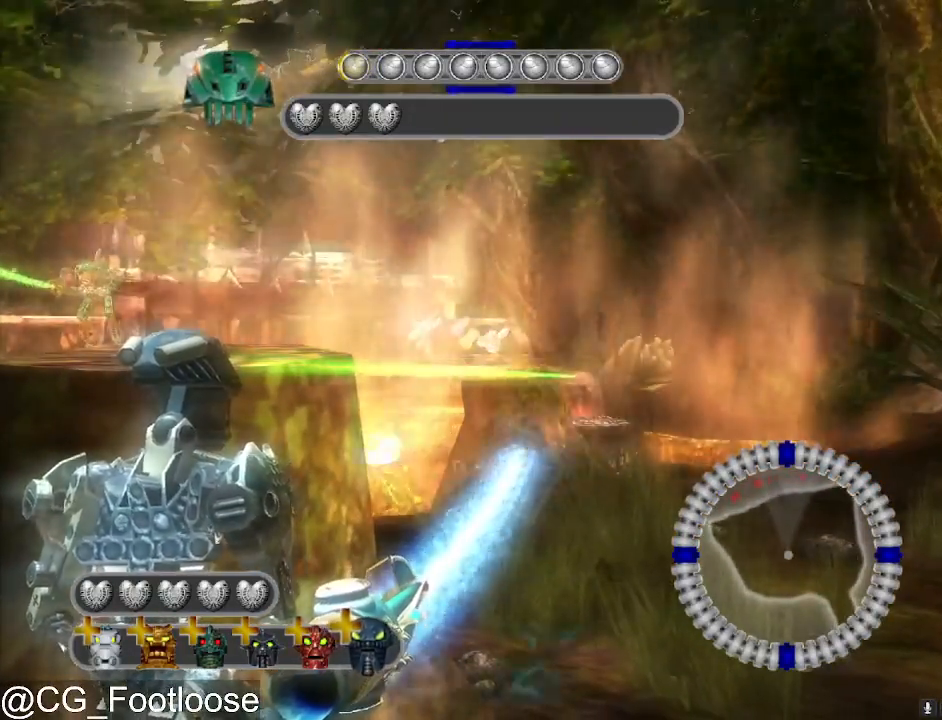
{"keys": [], "mouse": ["left"], "mouse_move": "left", "events": []}
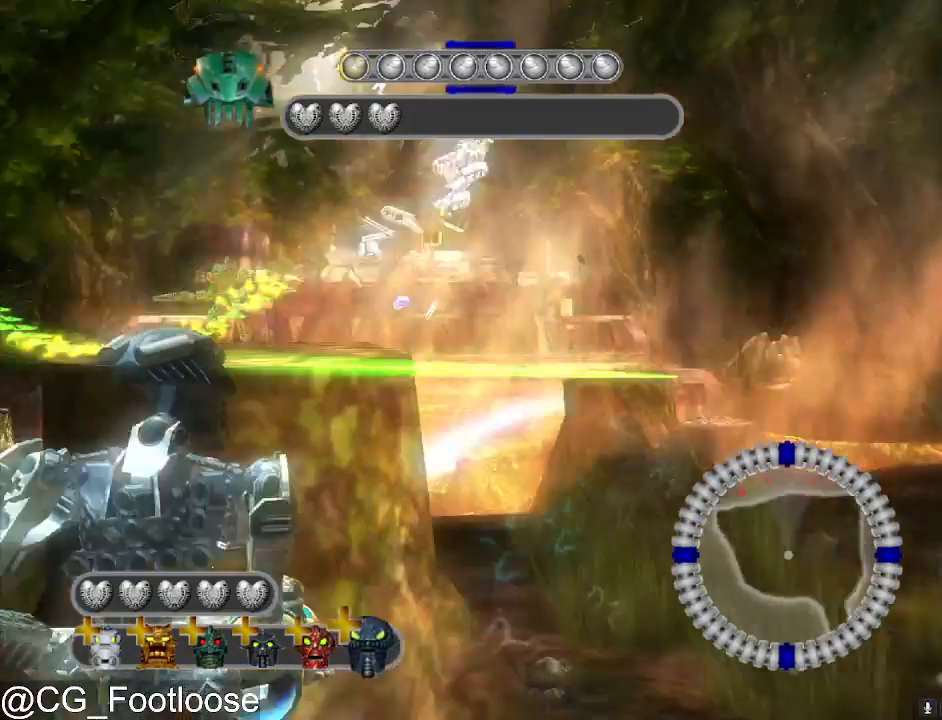
{"keys": [], "mouse": ["left"], "mouse_move": "still", "events": []}
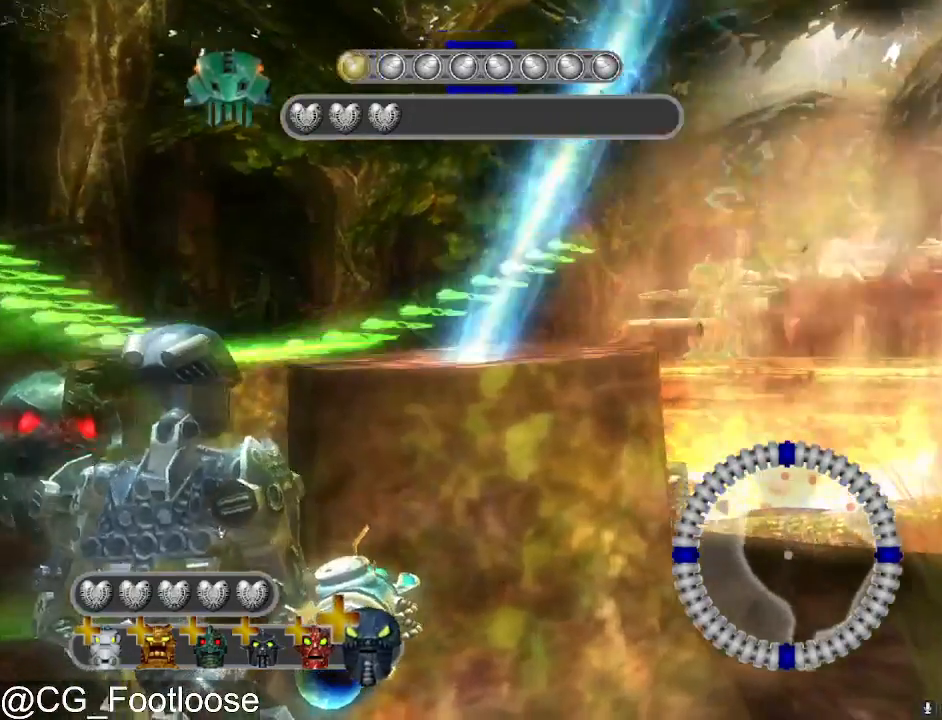
{"keys": [], "mouse": ["left"], "mouse_move": "still", "events": []}
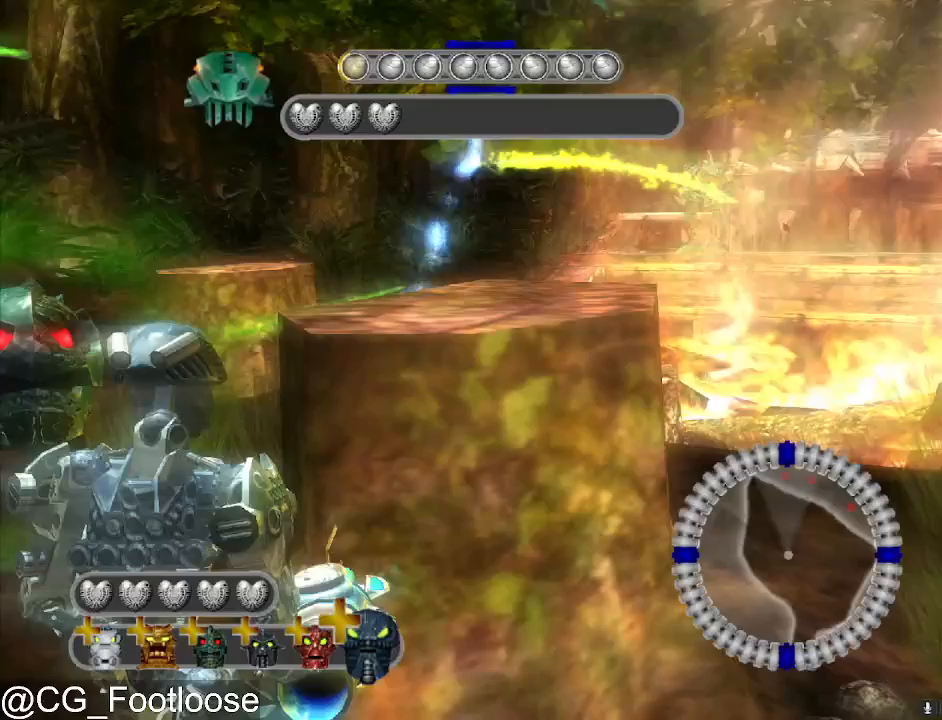
{"keys": [], "mouse": ["left"], "mouse_move": "still", "events": []}
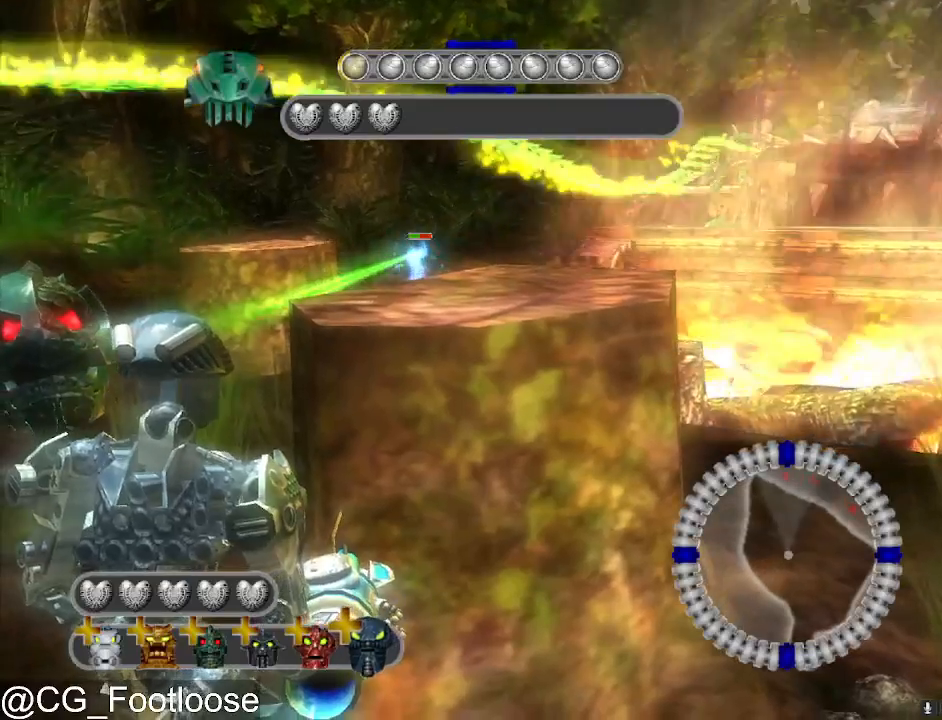
{"keys": [], "mouse": ["left"], "mouse_move": "still", "events": []}
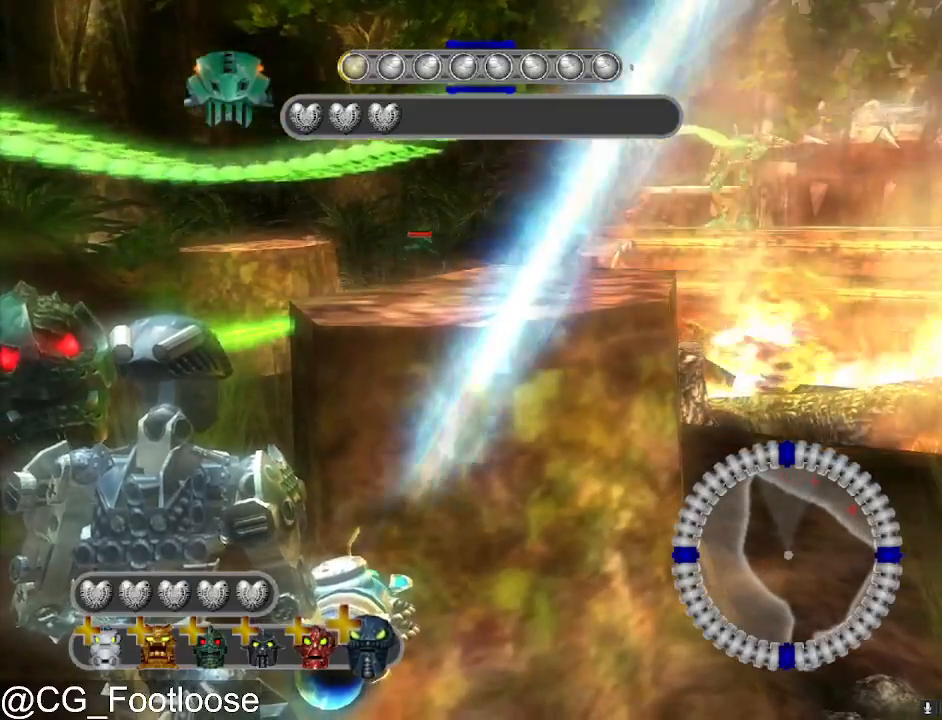
{"keys": [], "mouse": ["left"], "mouse_move": "right", "events": []}
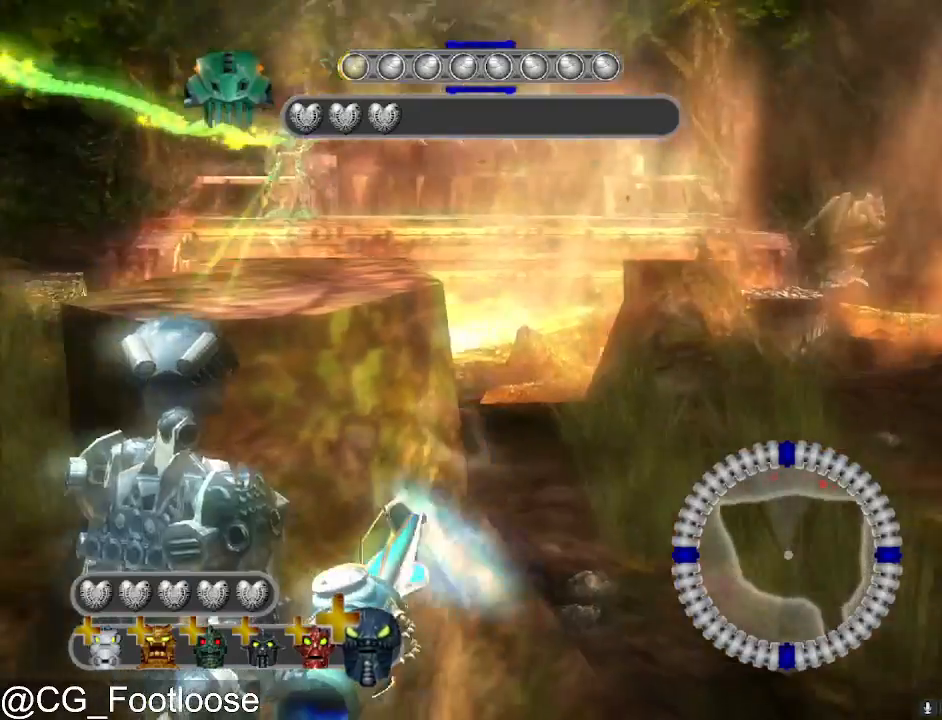
{"keys": [], "mouse": ["left"], "mouse_move": "still", "events": []}
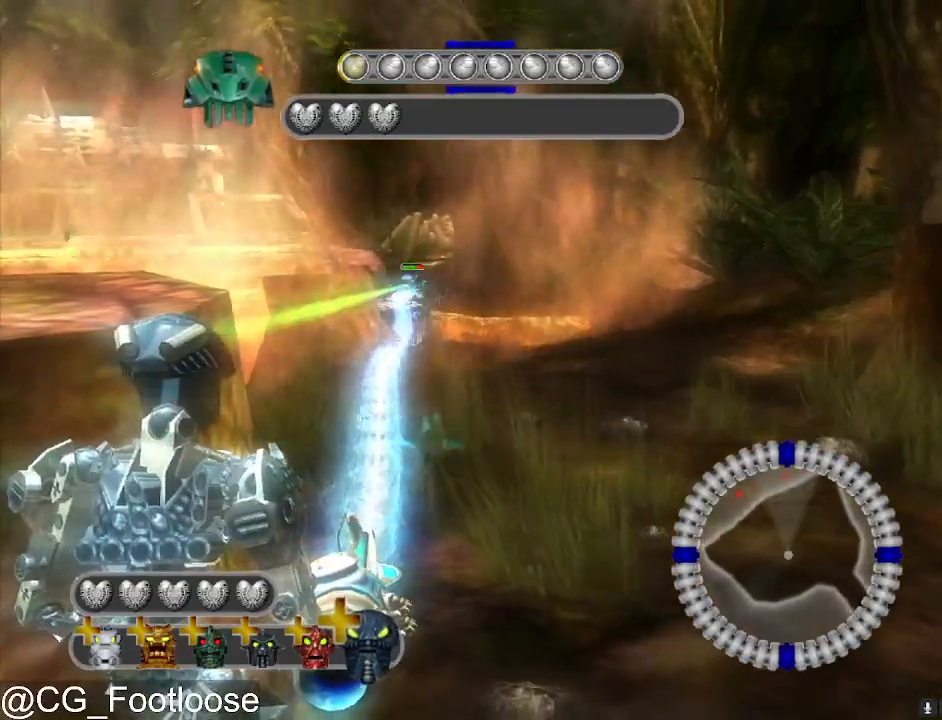
{"keys": [], "mouse": ["left"], "mouse_move": "still", "events": []}
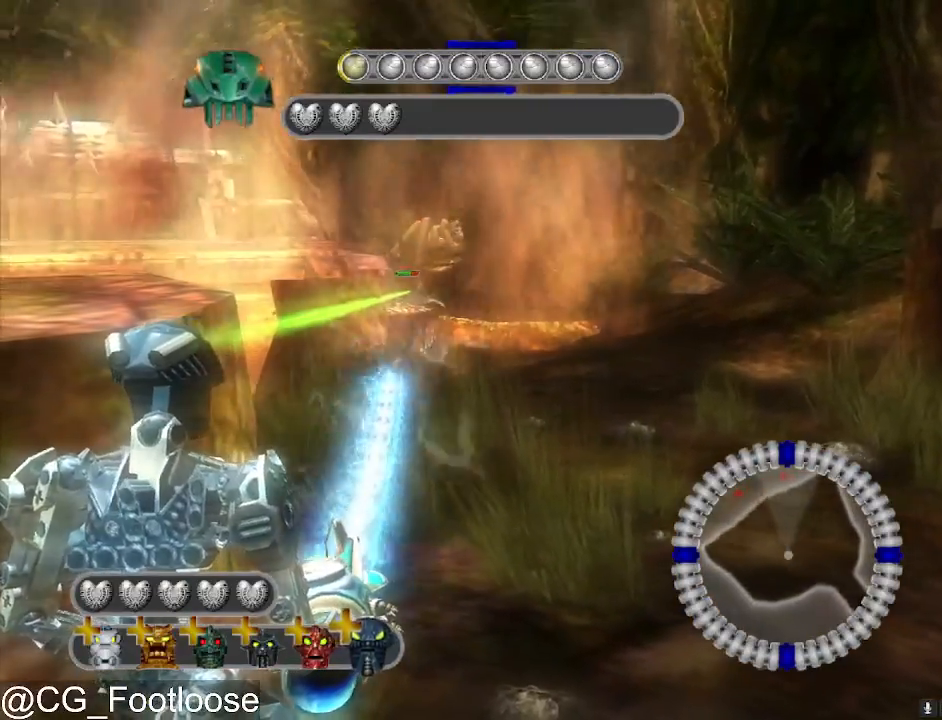
{"keys": [], "mouse": ["left"], "mouse_move": "still", "events": []}
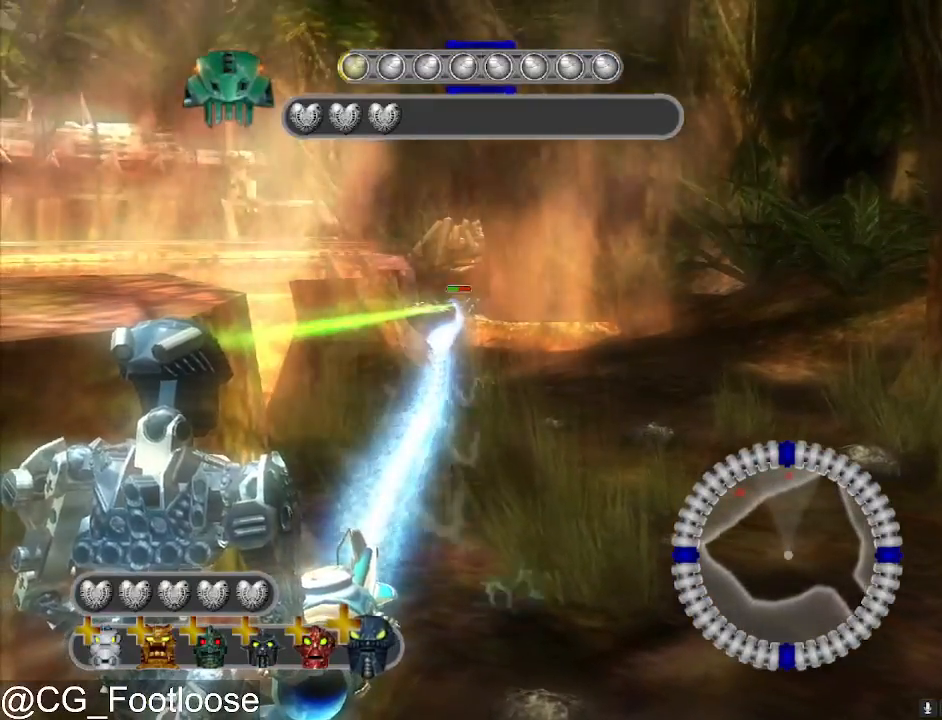
{"keys": [], "mouse": ["left"], "mouse_move": "still", "events": []}
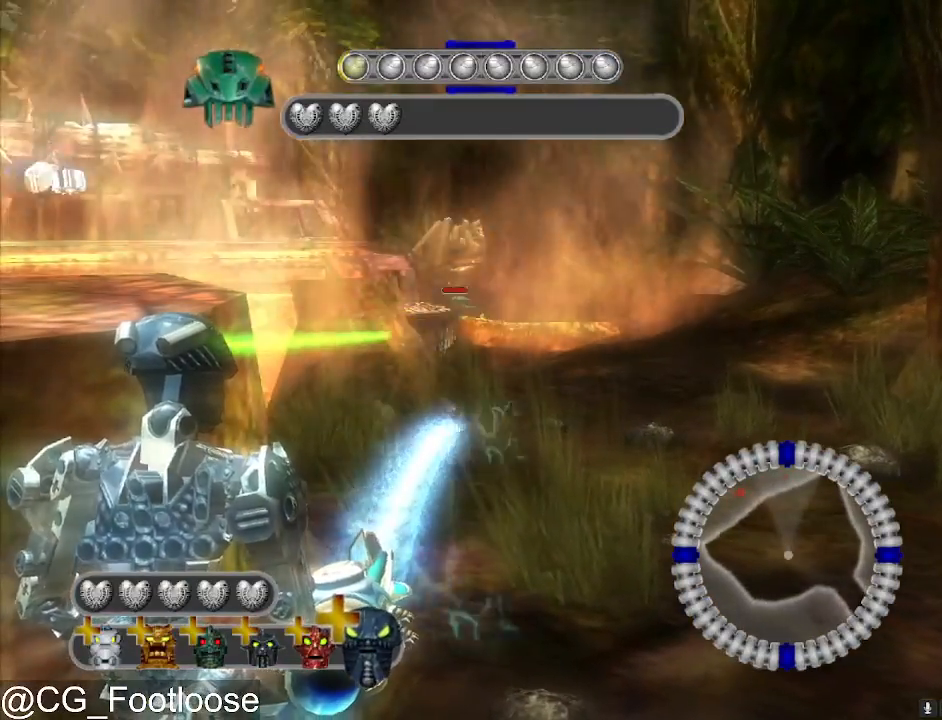
{"keys": [], "mouse": ["left"], "mouse_move": "left", "events": []}
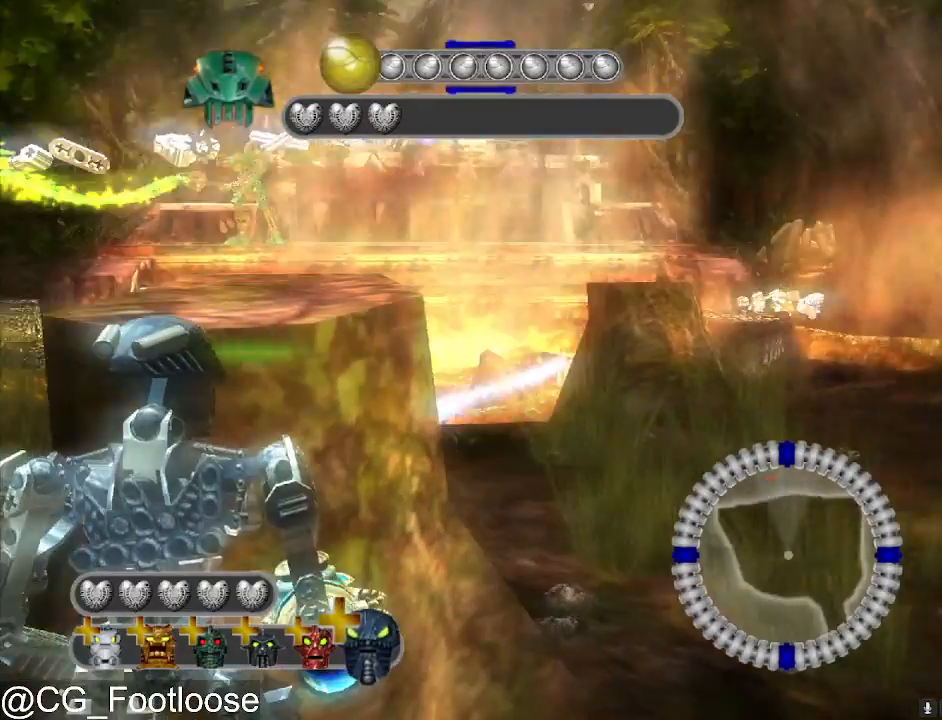
{"keys": [], "mouse": ["left"], "mouse_move": "still", "events": []}
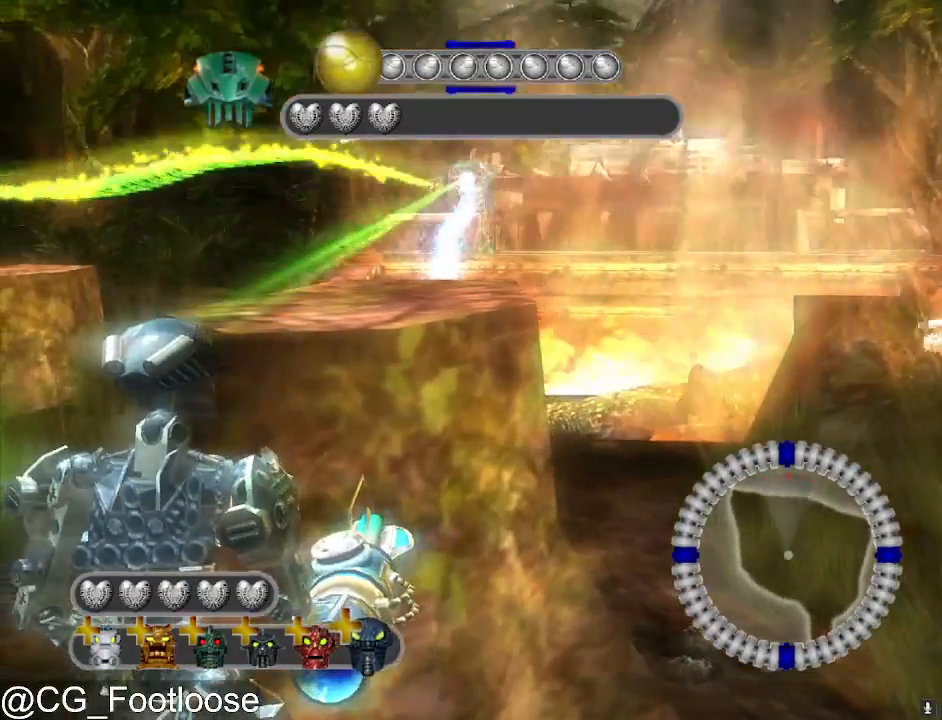
{"keys": [], "mouse": ["left"], "mouse_move": "still", "events": []}
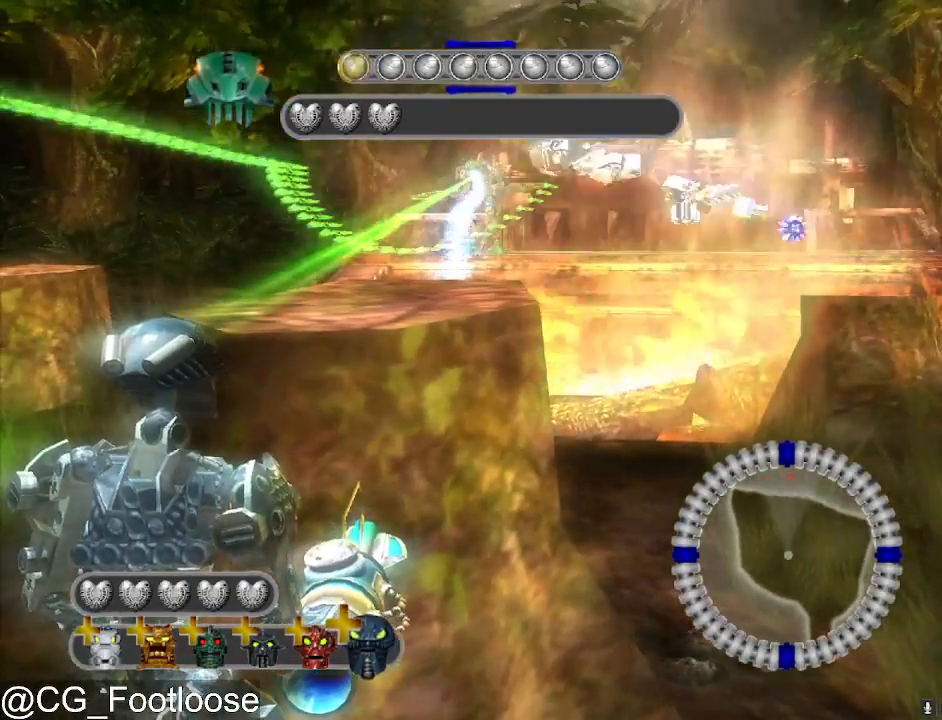
{"keys": [], "mouse": ["left"], "mouse_move": "still", "events": []}
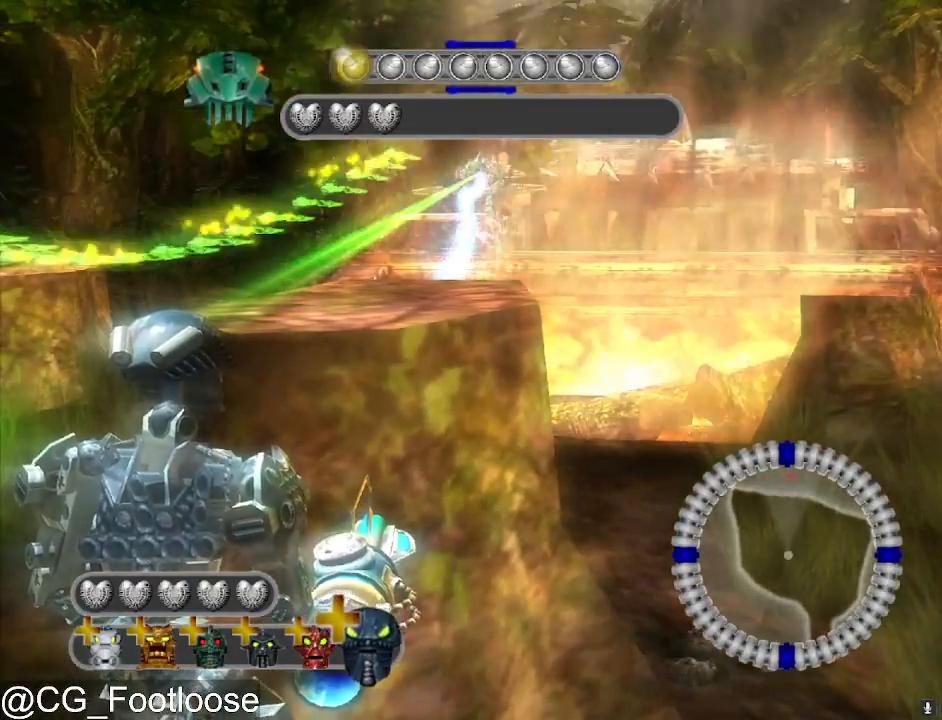
{"keys": [], "mouse": ["left"], "mouse_move": "still", "events": []}
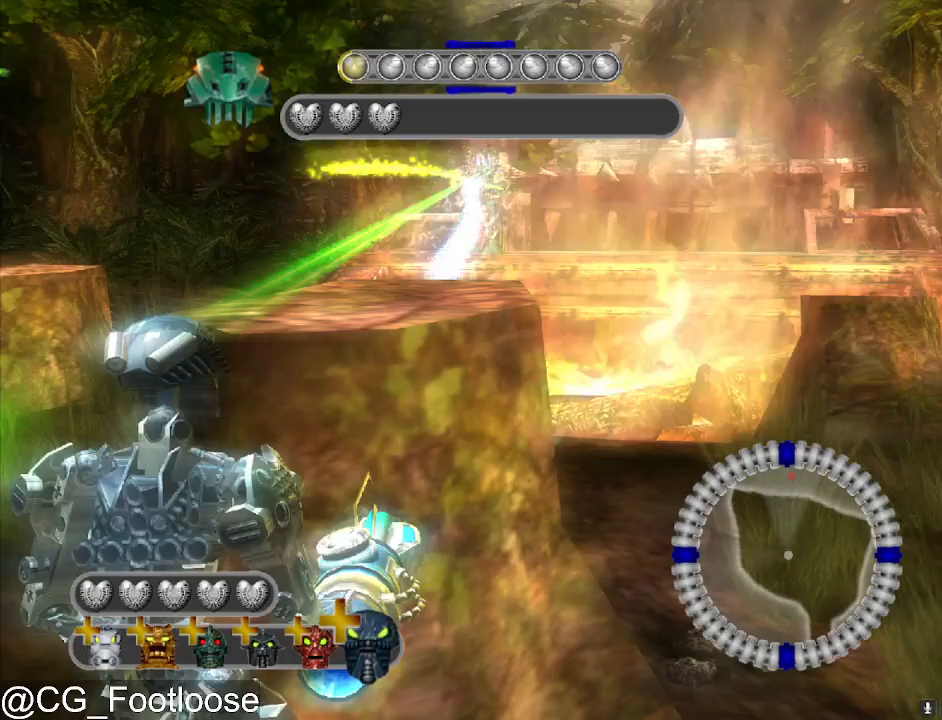
{"keys": [], "mouse": ["left"], "mouse_move": "still", "events": []}
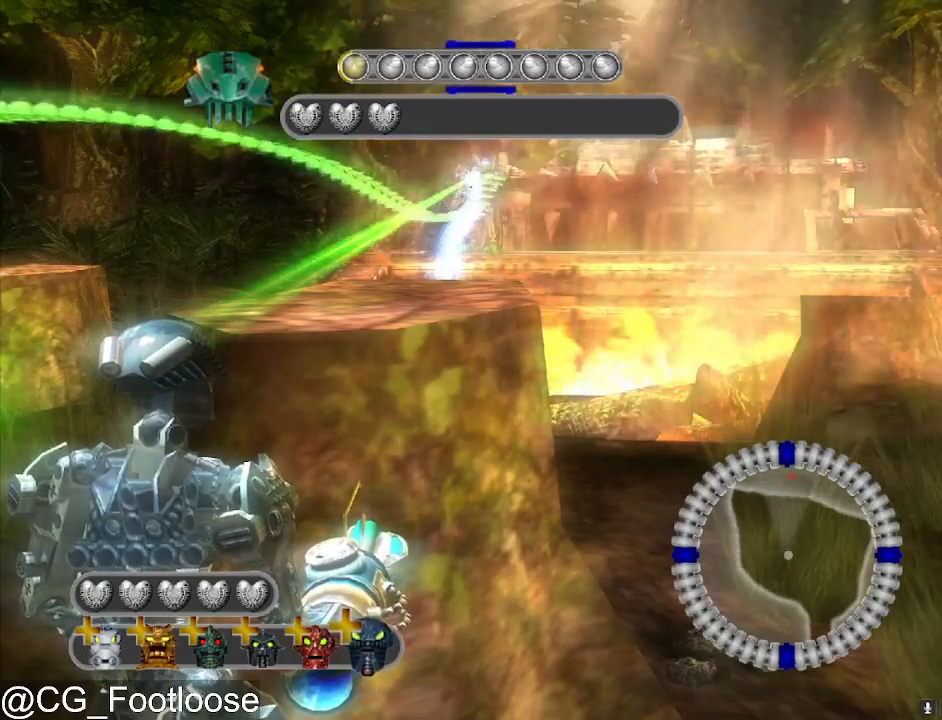
{"keys": [], "mouse": ["left"], "mouse_move": "still", "events": []}
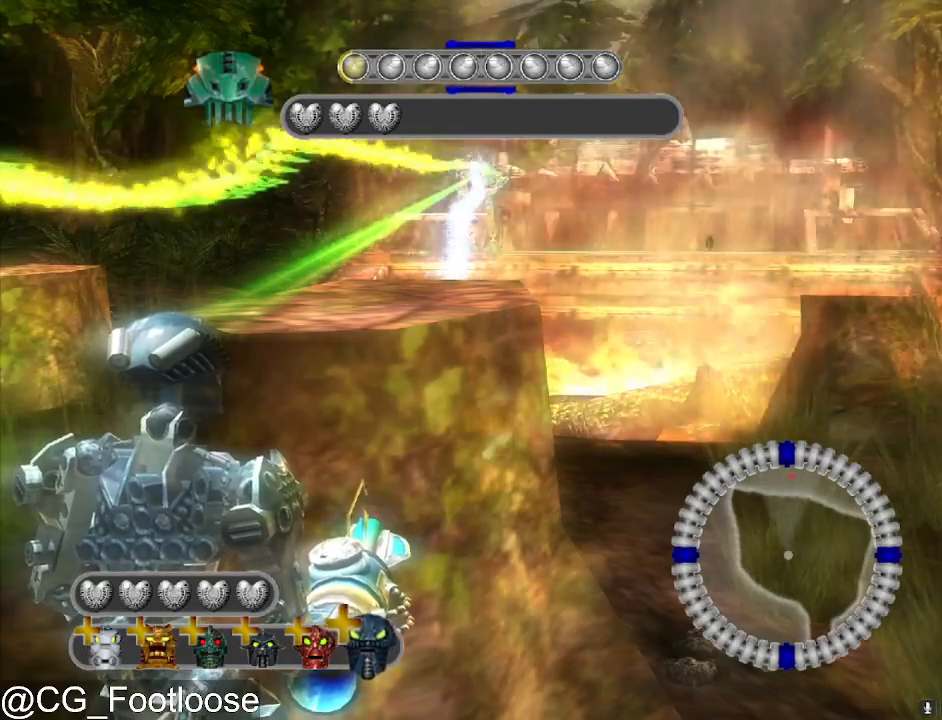
{"keys": [], "mouse": ["left"], "mouse_move": "still", "events": []}
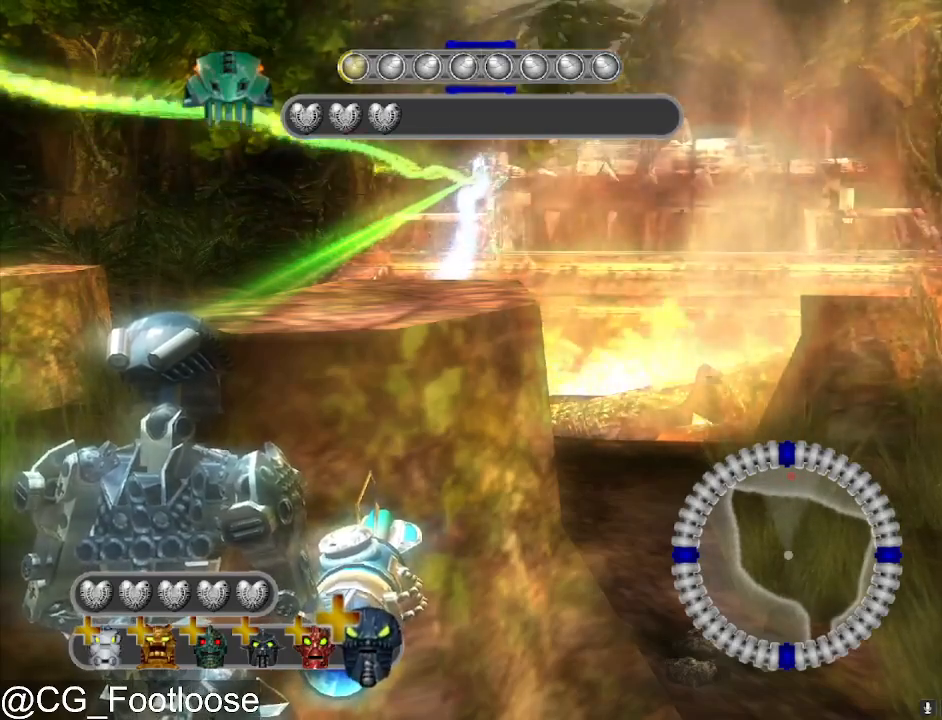
{"keys": [], "mouse": ["left"], "mouse_move": "still", "events": []}
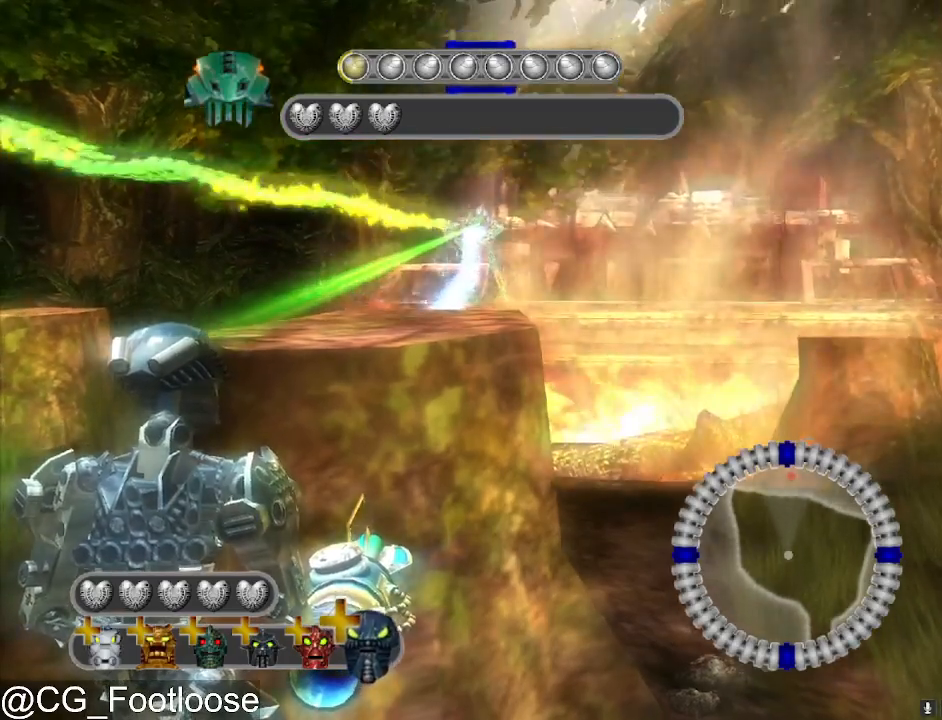
{"keys": [], "mouse": ["left"], "mouse_move": "still", "events": []}
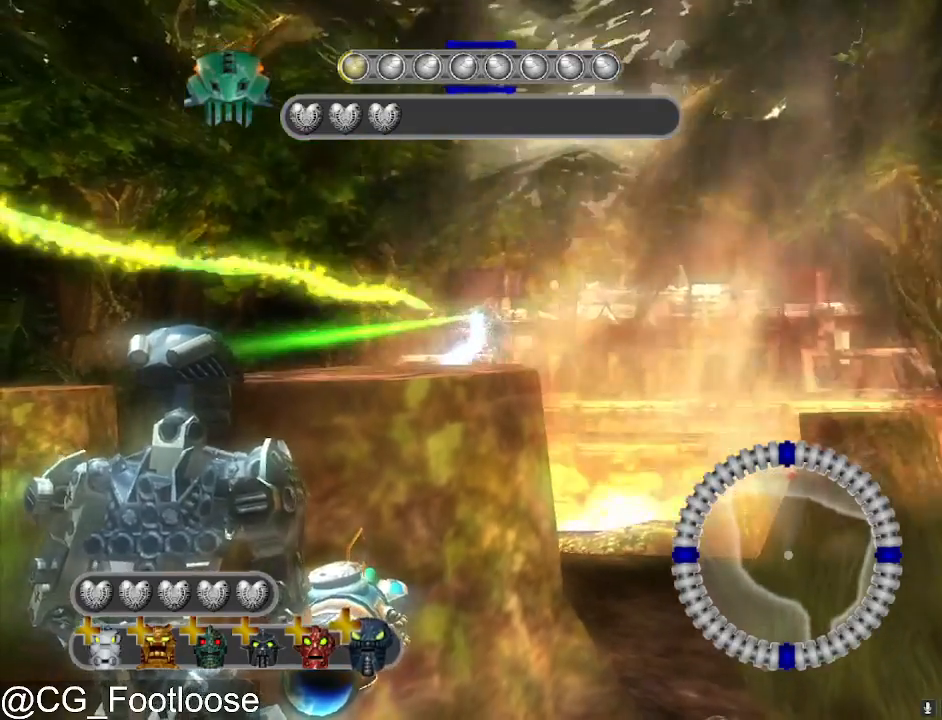
{"keys": [], "mouse": ["left"], "mouse_move": "still", "events": []}
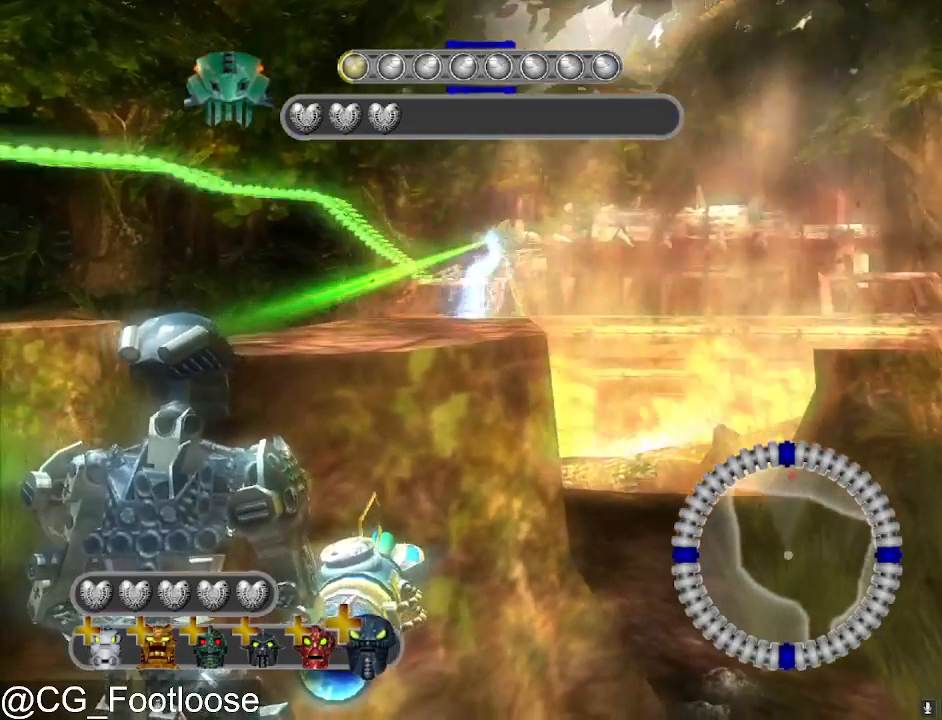
{"keys": [], "mouse": ["left"], "mouse_move": "still", "events": []}
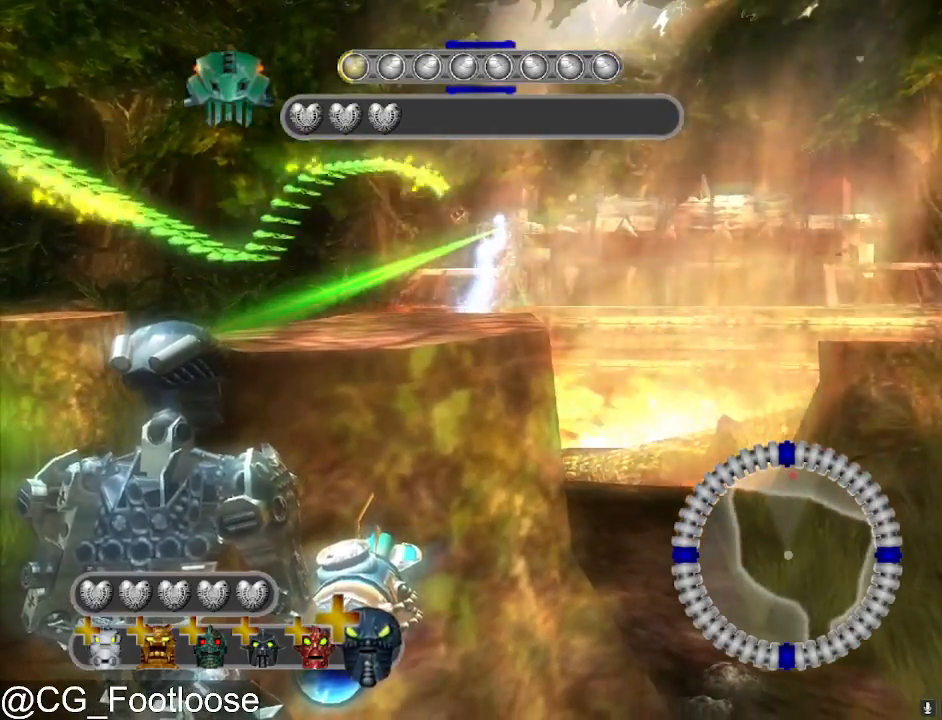
{"keys": [], "mouse": ["left"], "mouse_move": "still", "events": []}
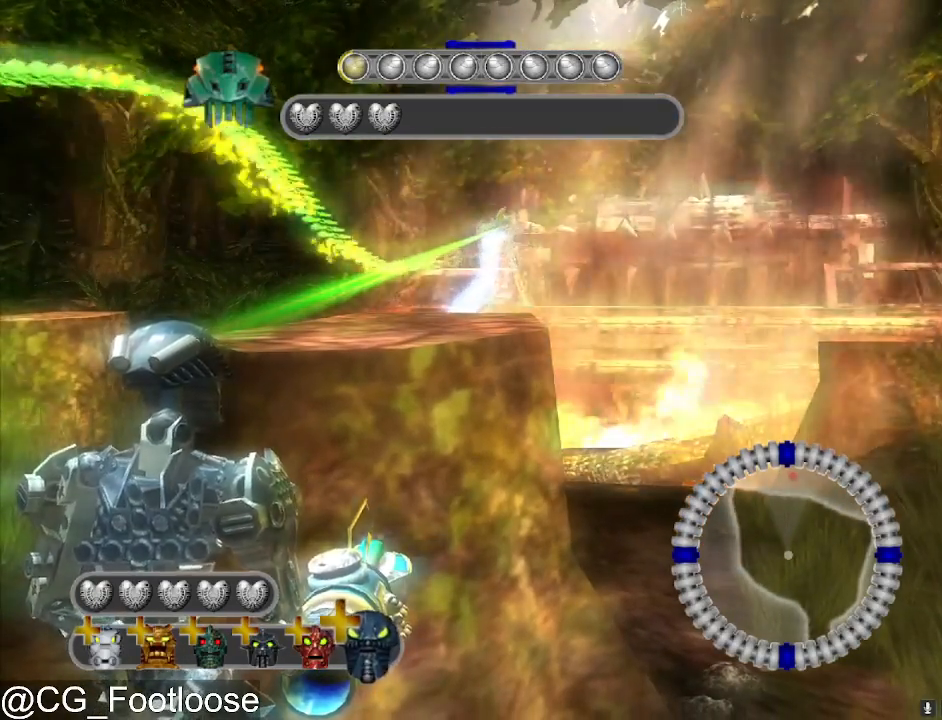
{"keys": [], "mouse": ["left"], "mouse_move": "still", "events": []}
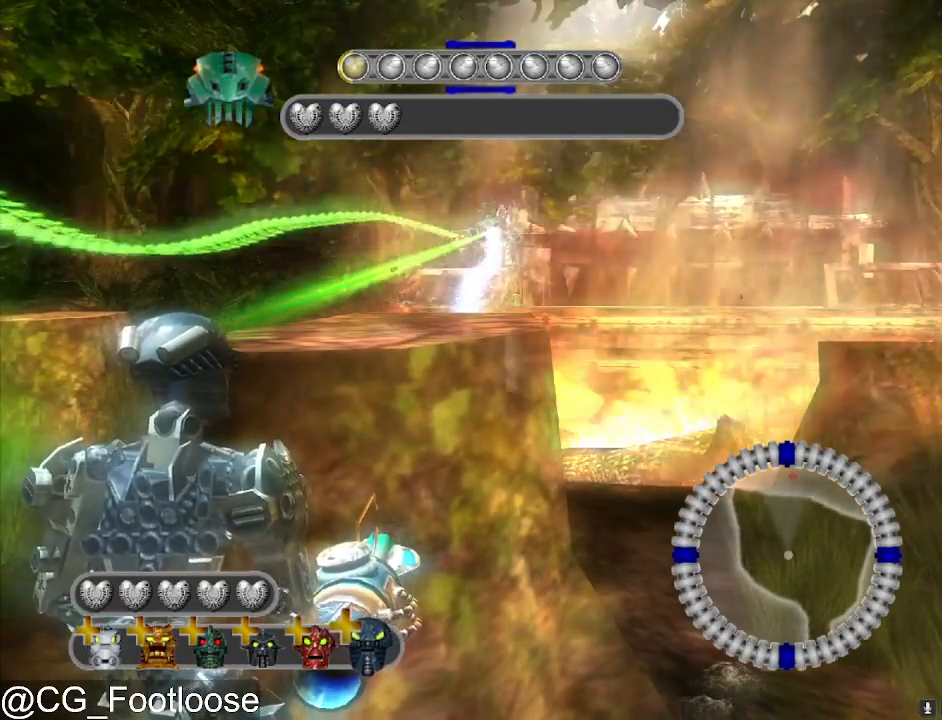
{"keys": [], "mouse": ["left"], "mouse_move": "still", "events": []}